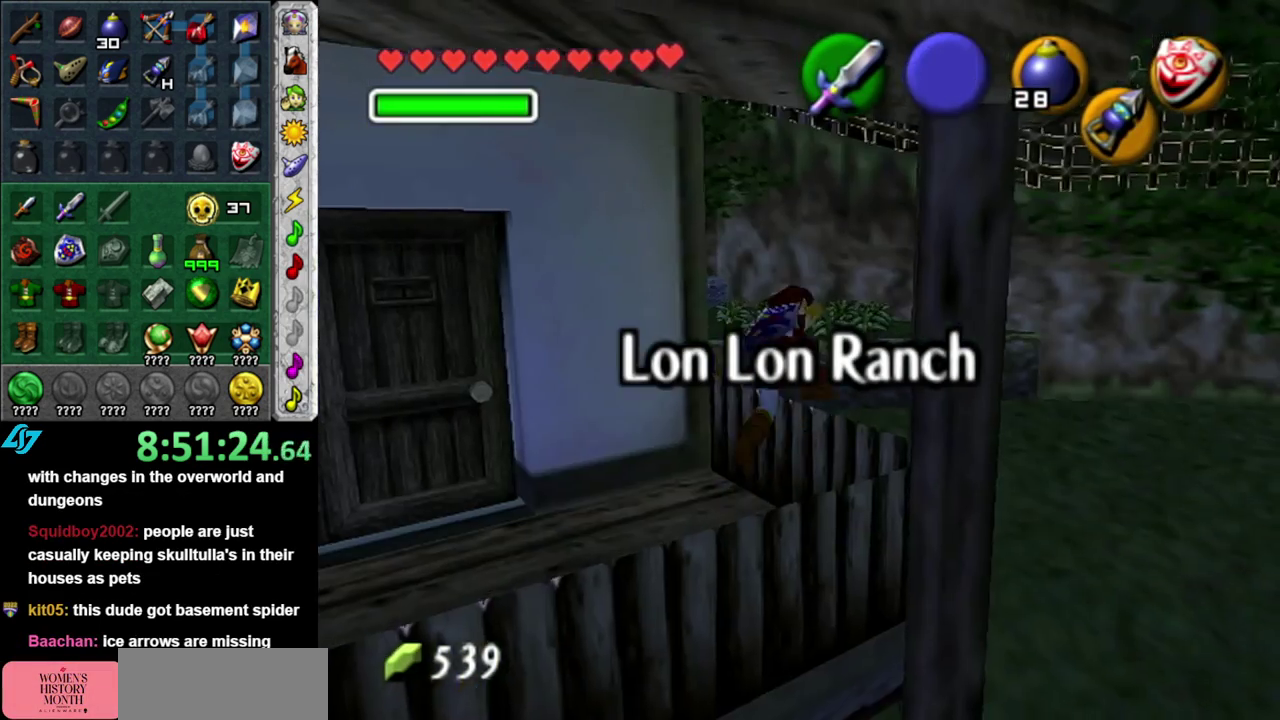
Gameplay with a controller (Nintendo layout); each line is a JSON object with the inputs held at the frame after it. "events" lists button and stick changes between this image and that frame as [ms after this image, input, new state], when the widget could be followed in between. This overlay highlights the sticks when they move; stick clicks (L3 R3) are not distinguishable. Not read: L2 L3 R2 R3 Y.
{"buttons": [], "left_stick": "up", "right_stick": "center", "events": [[300, "A", "down"], [450, "A", "up"]]}
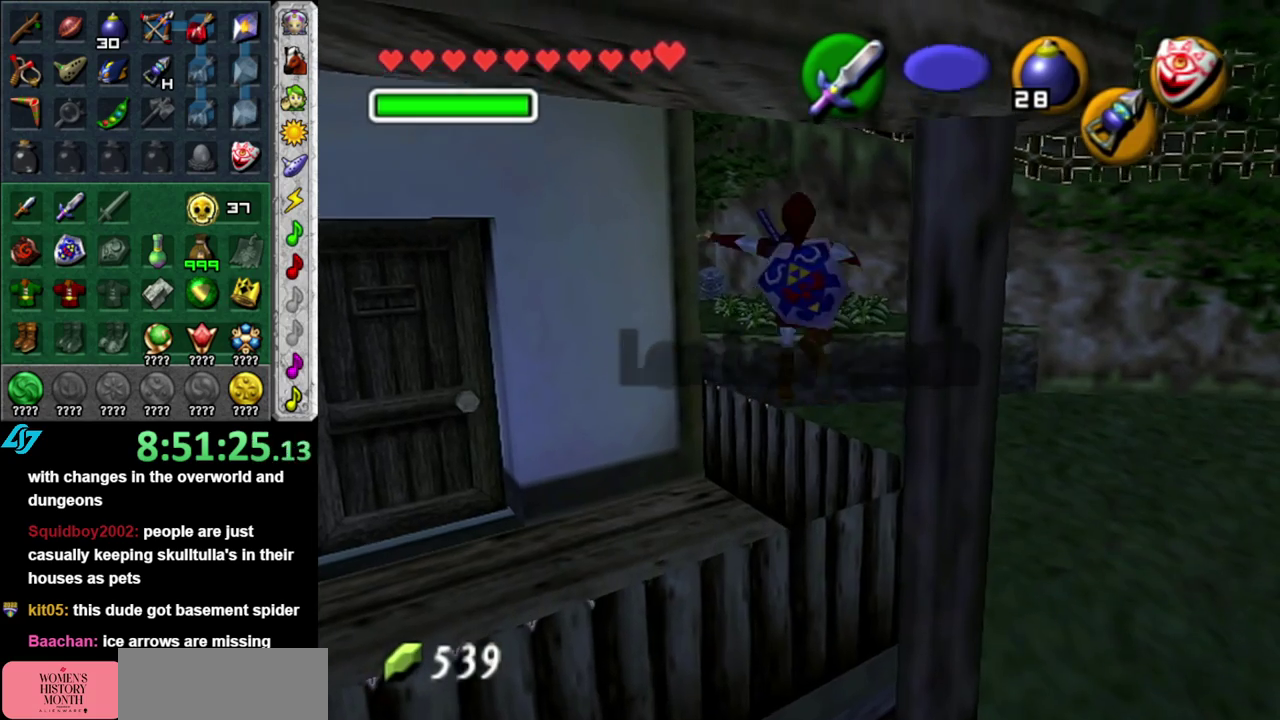
{"buttons": [], "left_stick": "up", "right_stick": "center", "events": []}
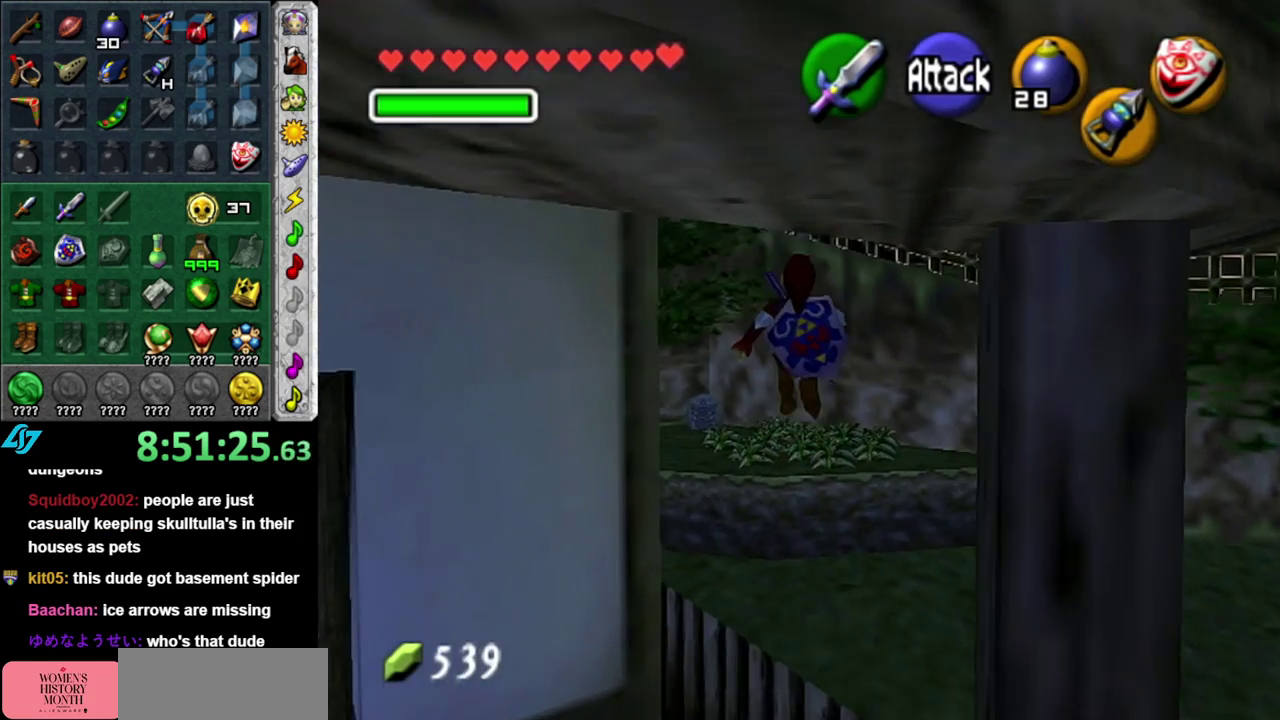
{"buttons": [], "left_stick": "up", "right_stick": "center", "events": []}
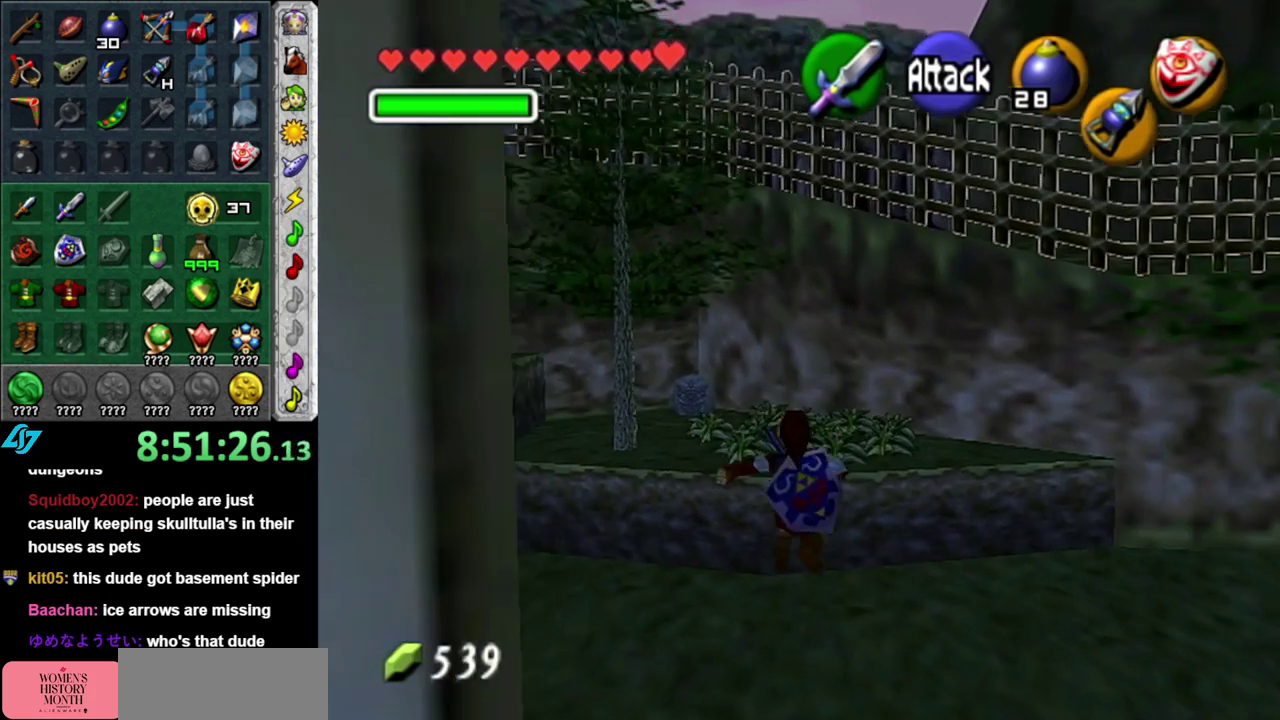
{"buttons": [], "left_stick": "up", "right_stick": "center", "events": [[83, "B", "down"], [233, "B", "up"]]}
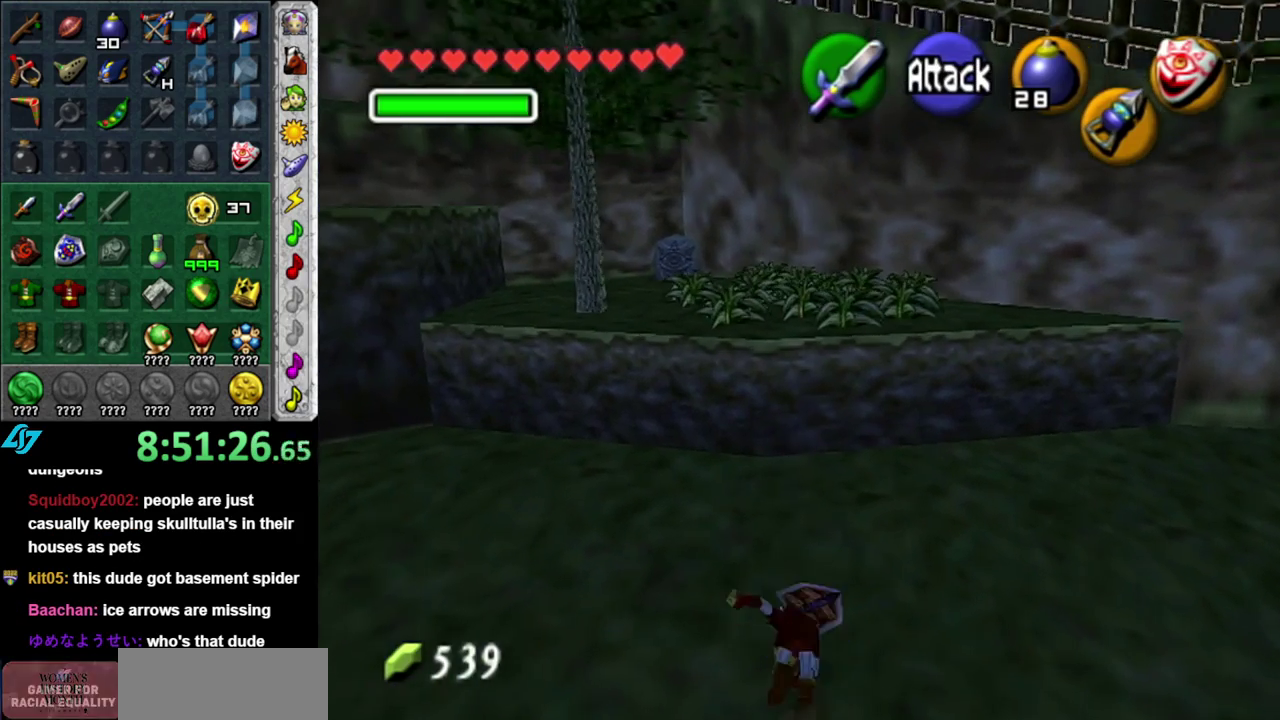
{"buttons": ["A"], "left_stick": "up", "right_stick": "center", "events": [[483, "A", "down"]]}
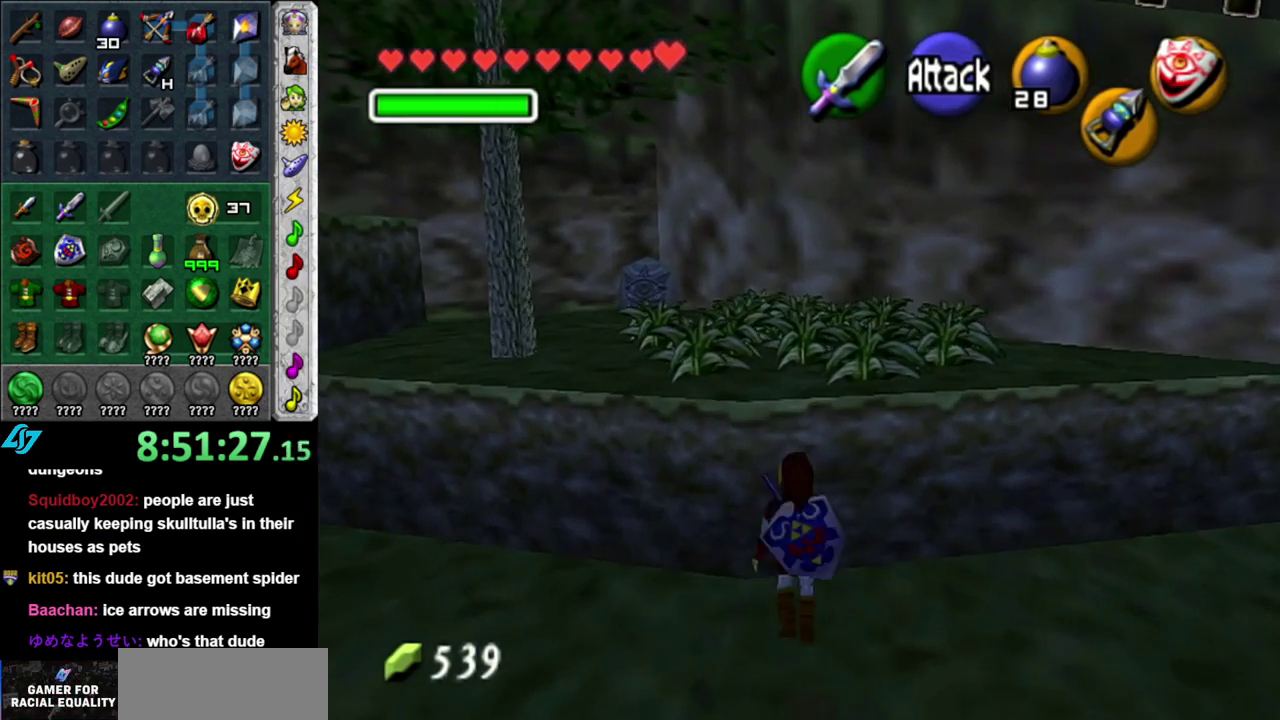
{"buttons": [], "left_stick": "up", "right_stick": "center", "events": [[117, "A", "up"]]}
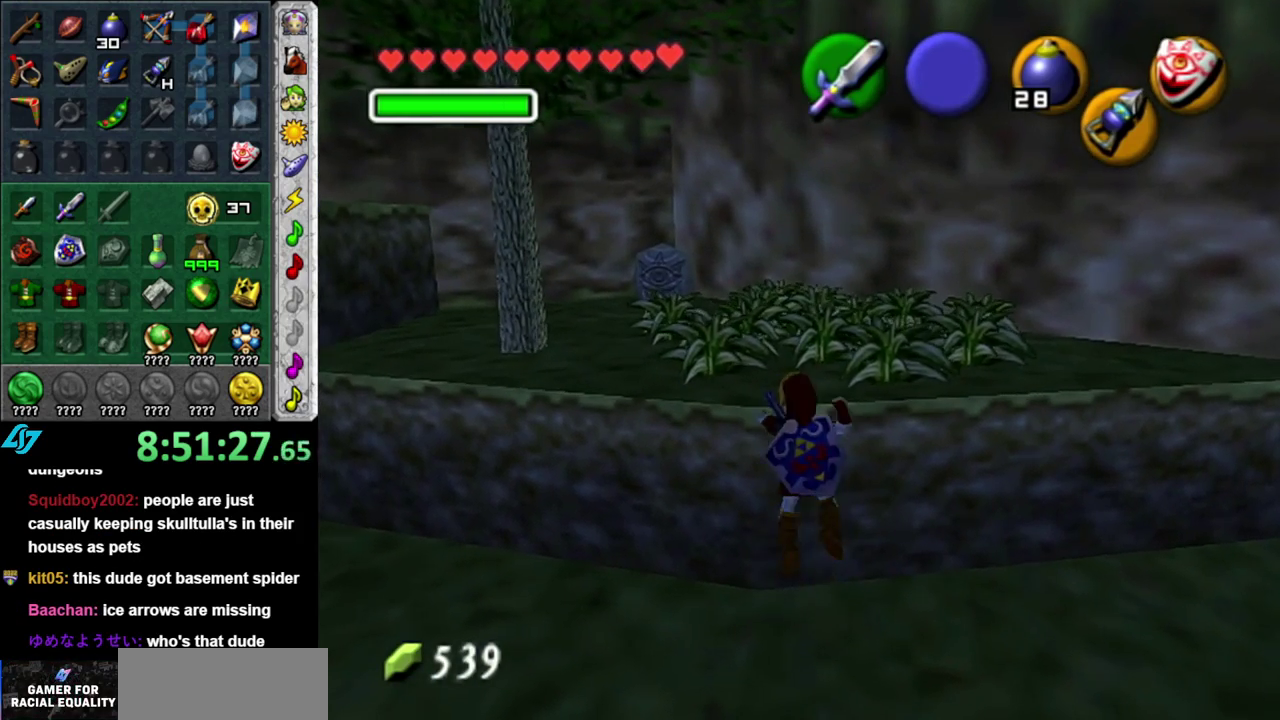
{"buttons": [], "left_stick": "up", "right_stick": "center", "events": []}
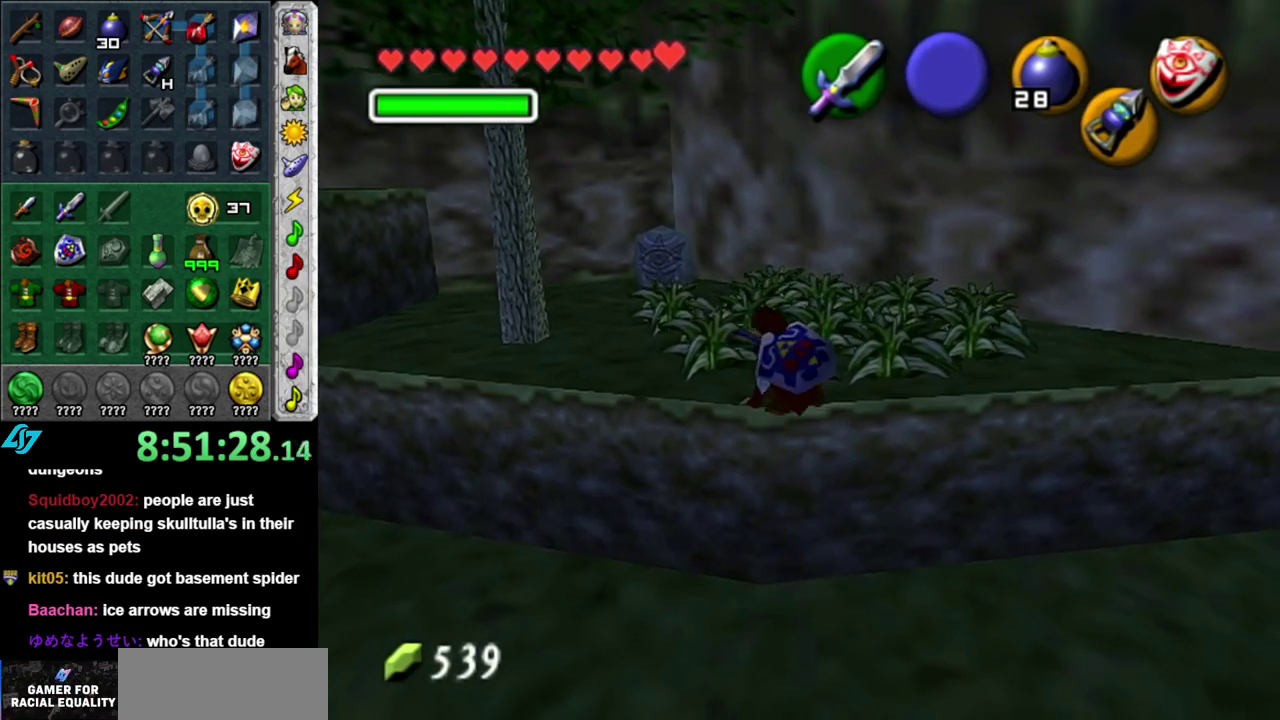
{"buttons": [], "left_stick": "up", "right_stick": "center", "events": []}
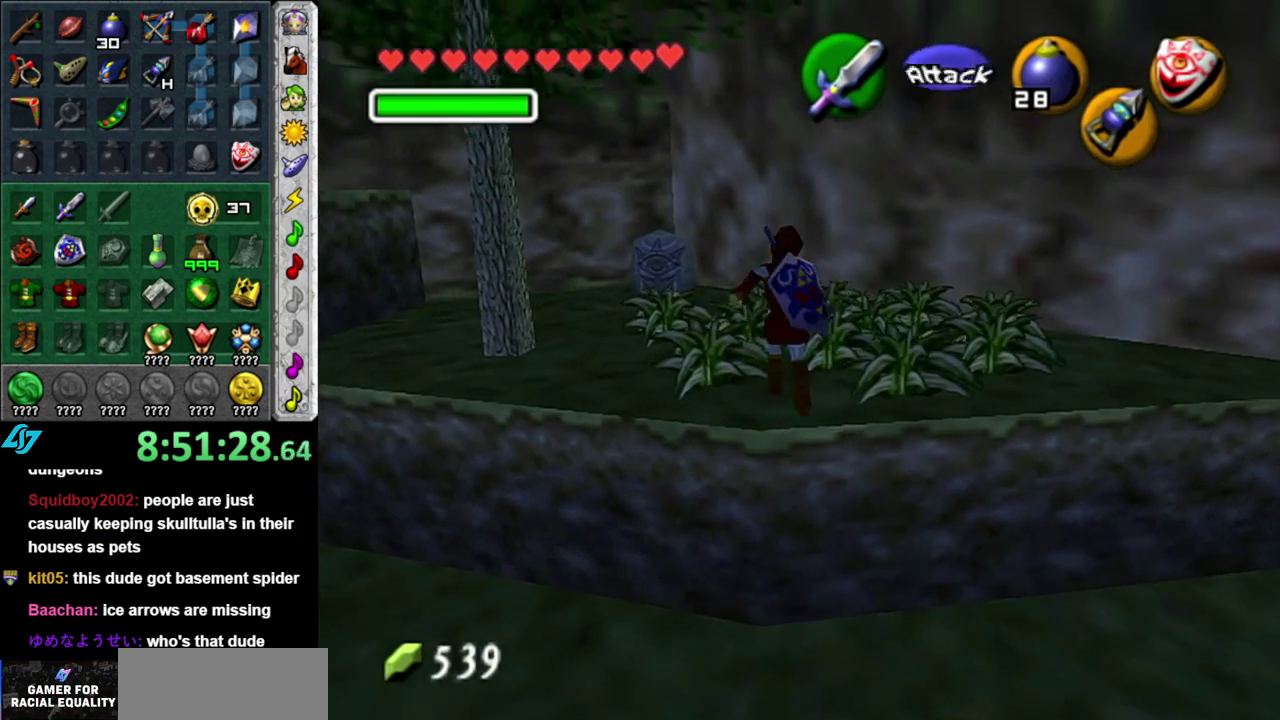
{"buttons": ["B", "L1"], "left_stick": "left", "right_stick": "center"}
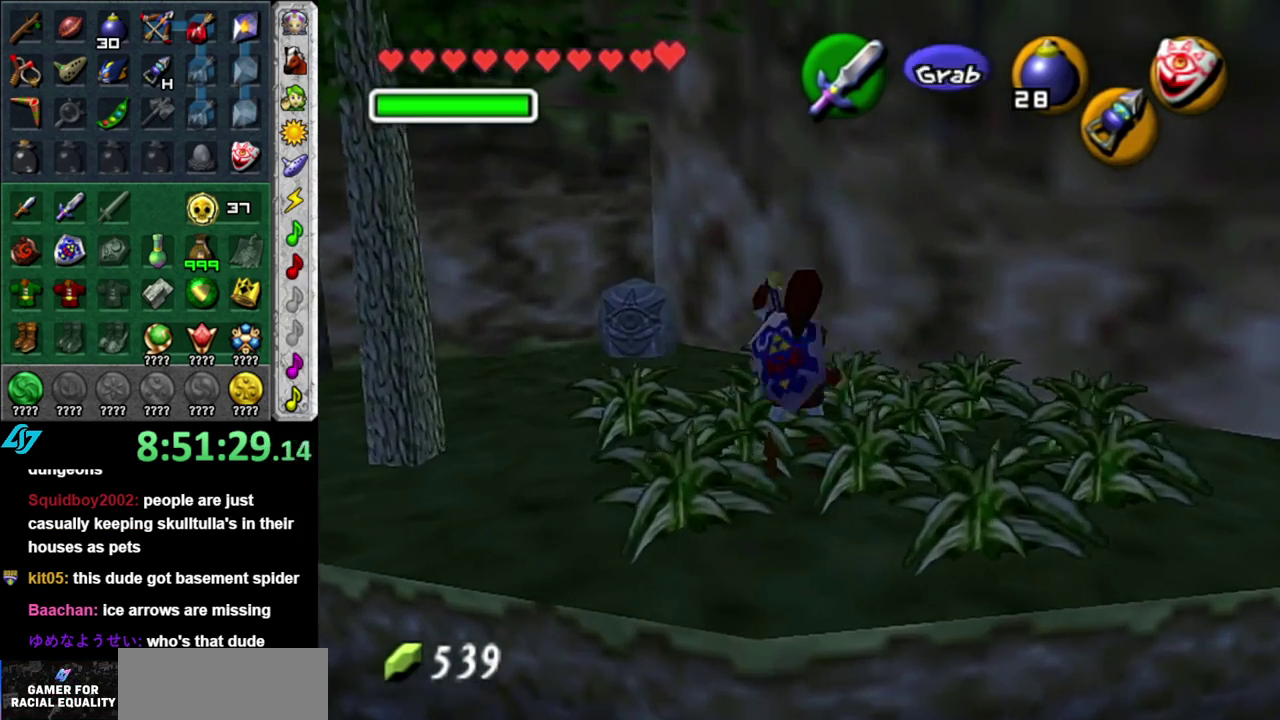
{"buttons": [], "left_stick": "center", "right_stick": "center"}
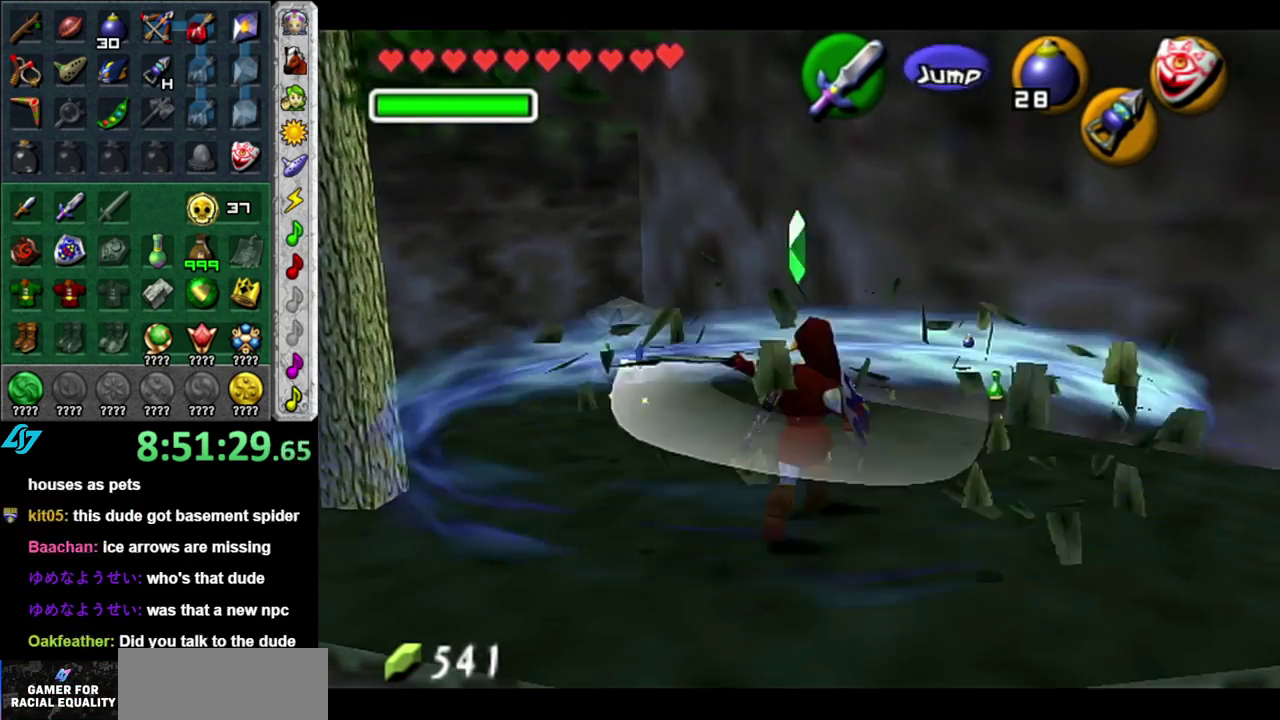
{"buttons": [], "left_stick": "up", "right_stick": "center", "events": [[83, "left_stick", "up-right"], [300, "left_stick", "up"]]}
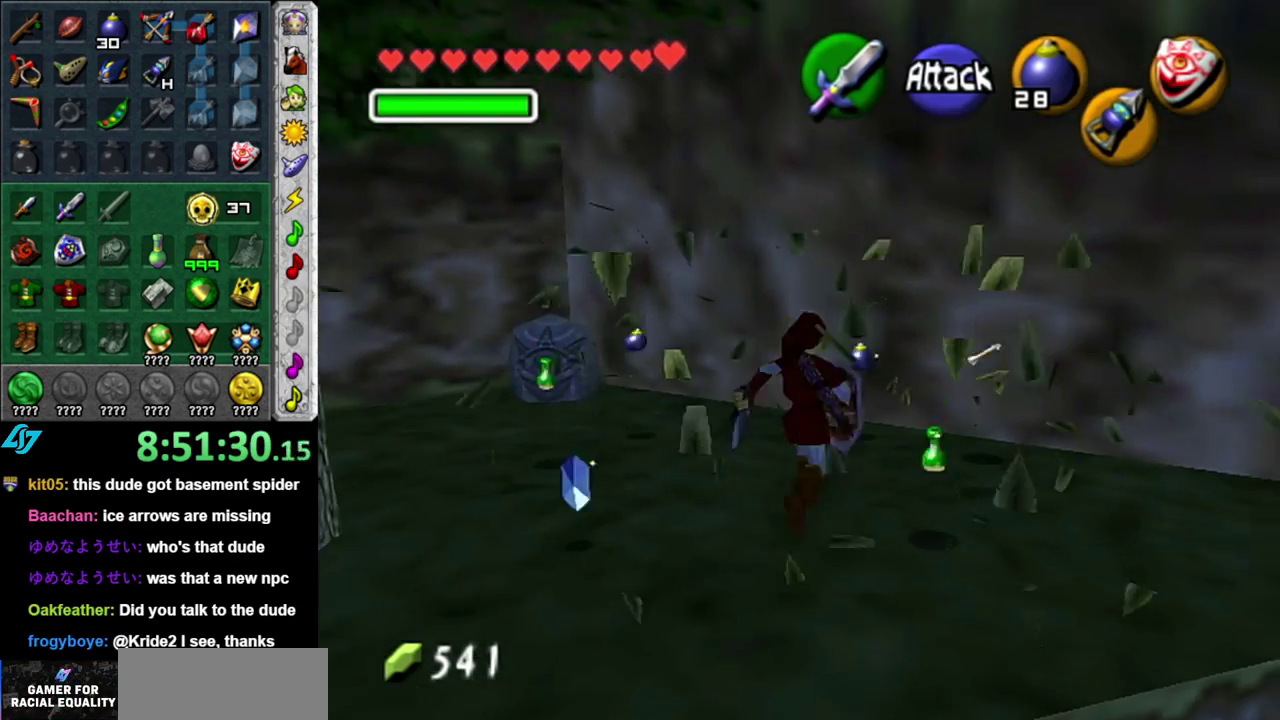
{"buttons": [], "left_stick": "left", "right_stick": "center", "events": [[183, "left_stick", "up-left"], [300, "left_stick", "left"]]}
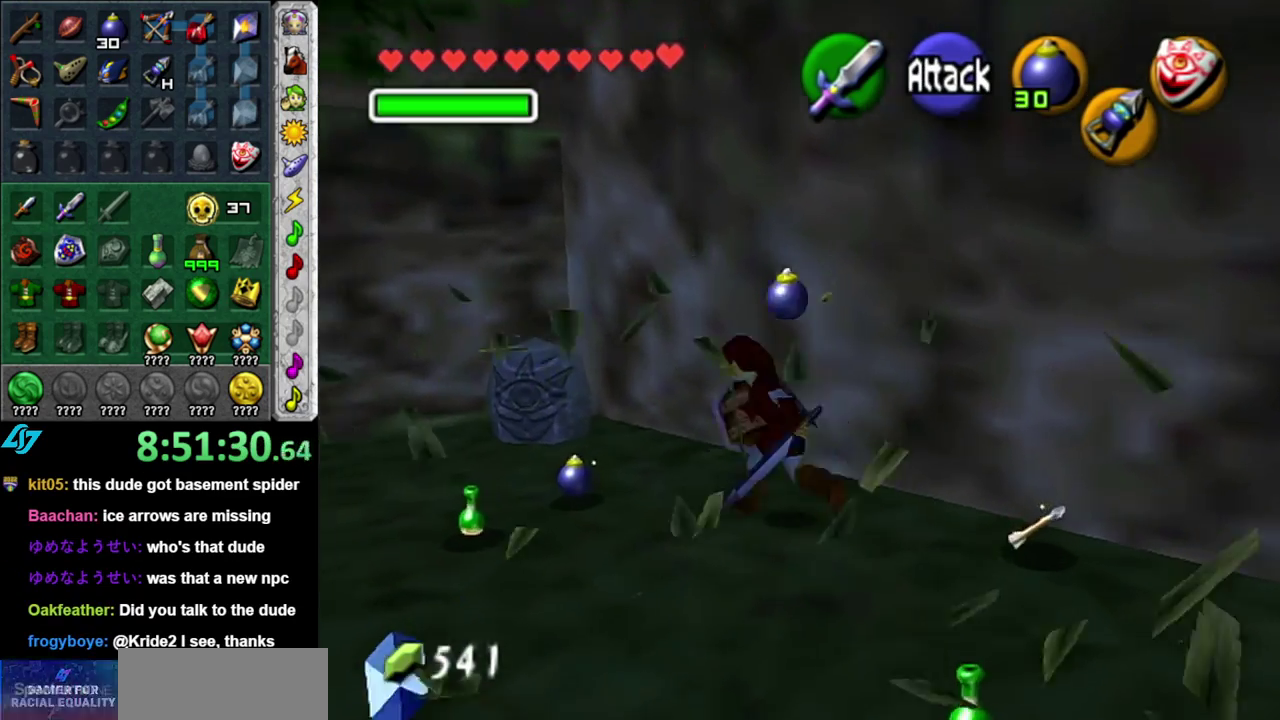
{"buttons": [], "left_stick": "down", "right_stick": "center", "events": [[117, "left_stick", "down-left"], [300, "left_stick", "down"]]}
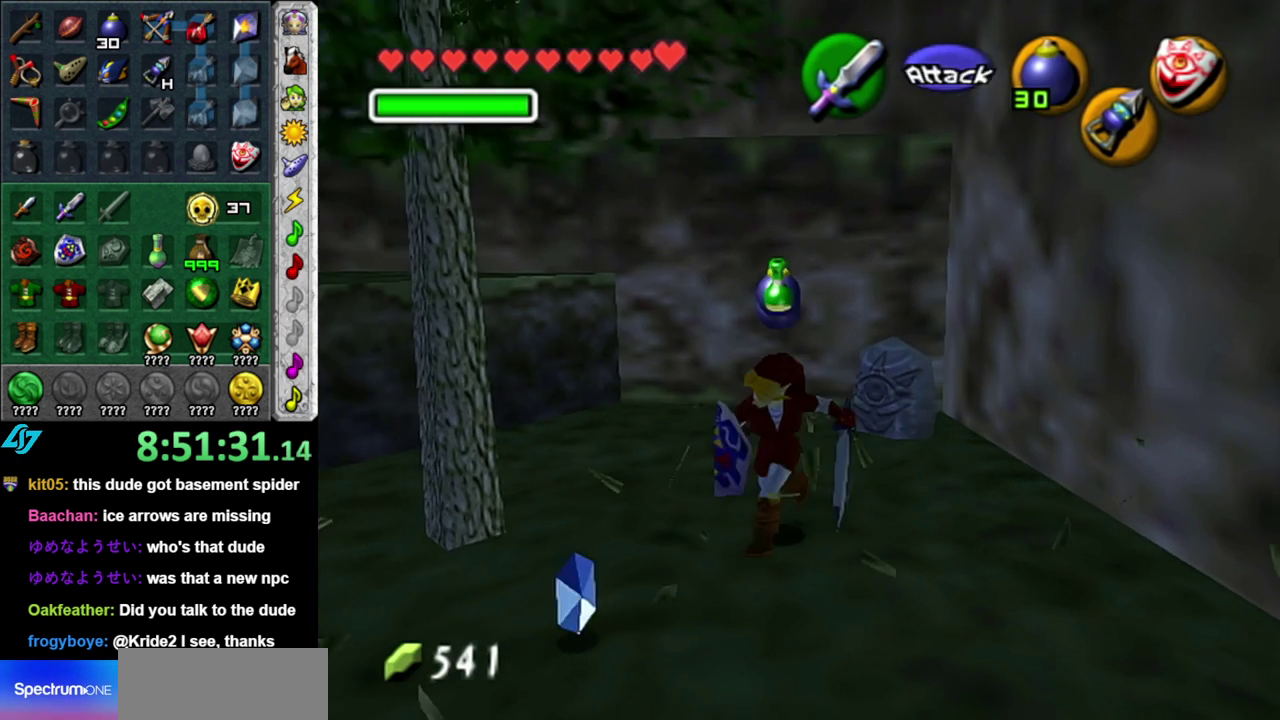
{"buttons": [], "left_stick": "down-right", "right_stick": "center", "events": [[17, "left_stick", "down-right"]]}
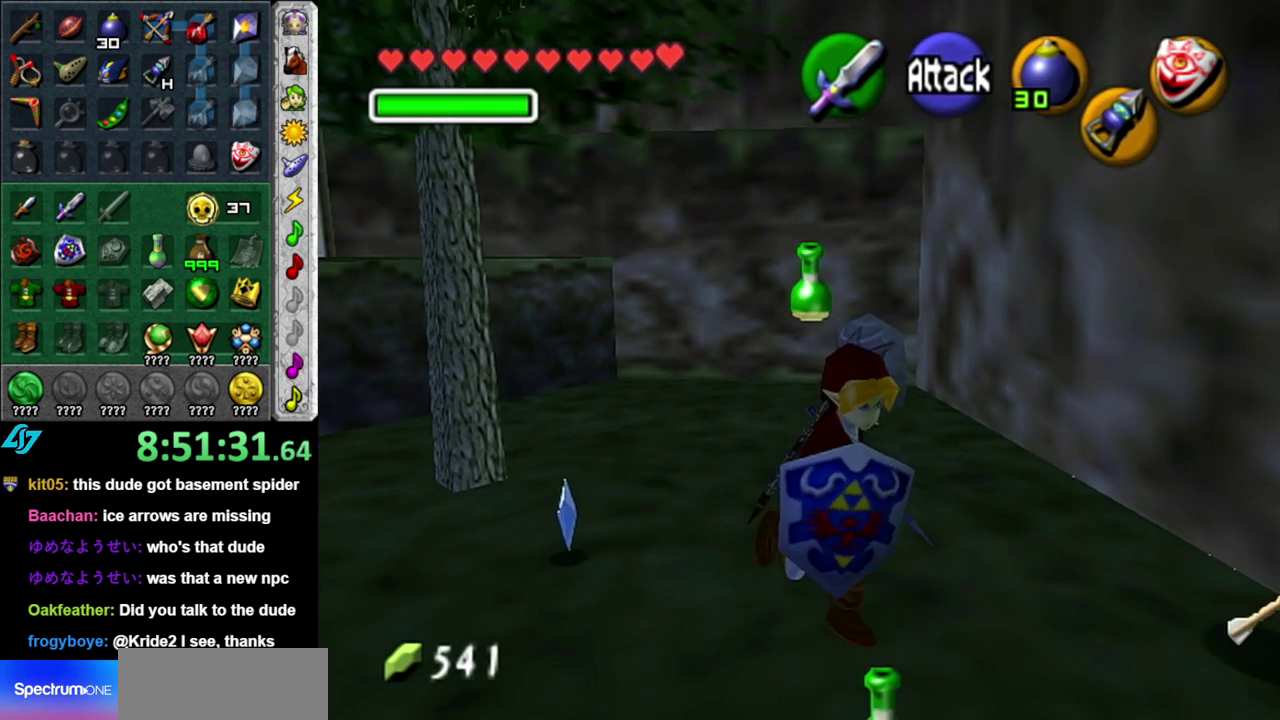
{"buttons": [], "left_stick": "up-left", "right_stick": "center", "events": [[17, "left_stick", "right"], [83, "left_stick", "up-right"], [233, "left_stick", "up"], [400, "left_stick", "up-left"]]}
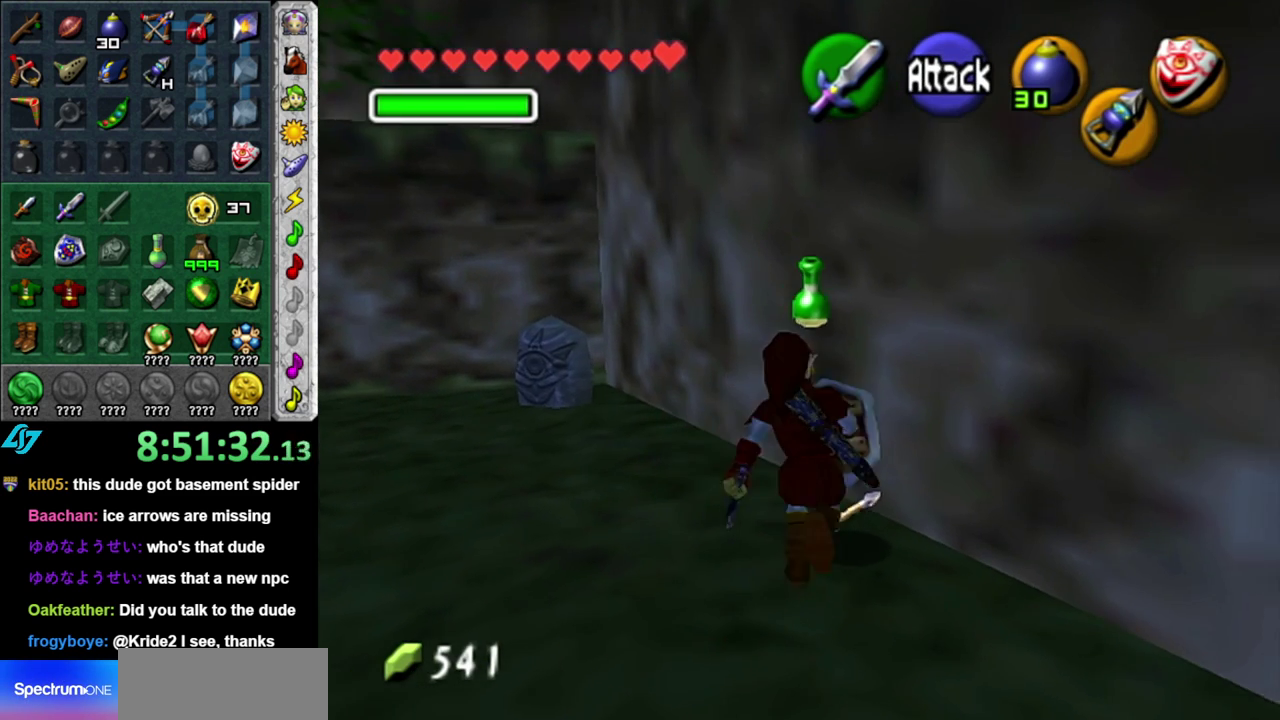
{"buttons": [], "left_stick": "up", "right_stick": "center", "events": [[117, "A", "down"], [300, "A", "up"], [483, "left_stick", "up"]]}
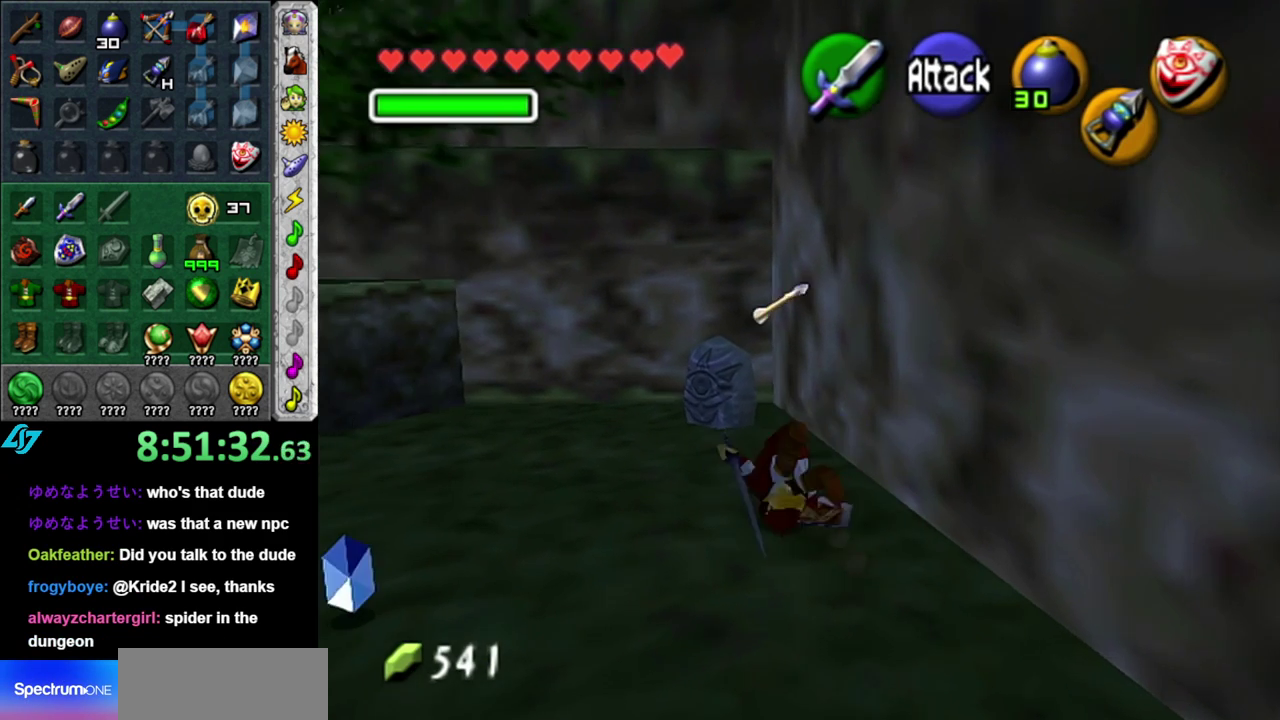
{"buttons": ["A"], "left_stick": "center", "right_stick": "center", "events": [[117, "left_stick", "up-right"], [400, "A", "down"], [483, "left_stick", "center"]]}
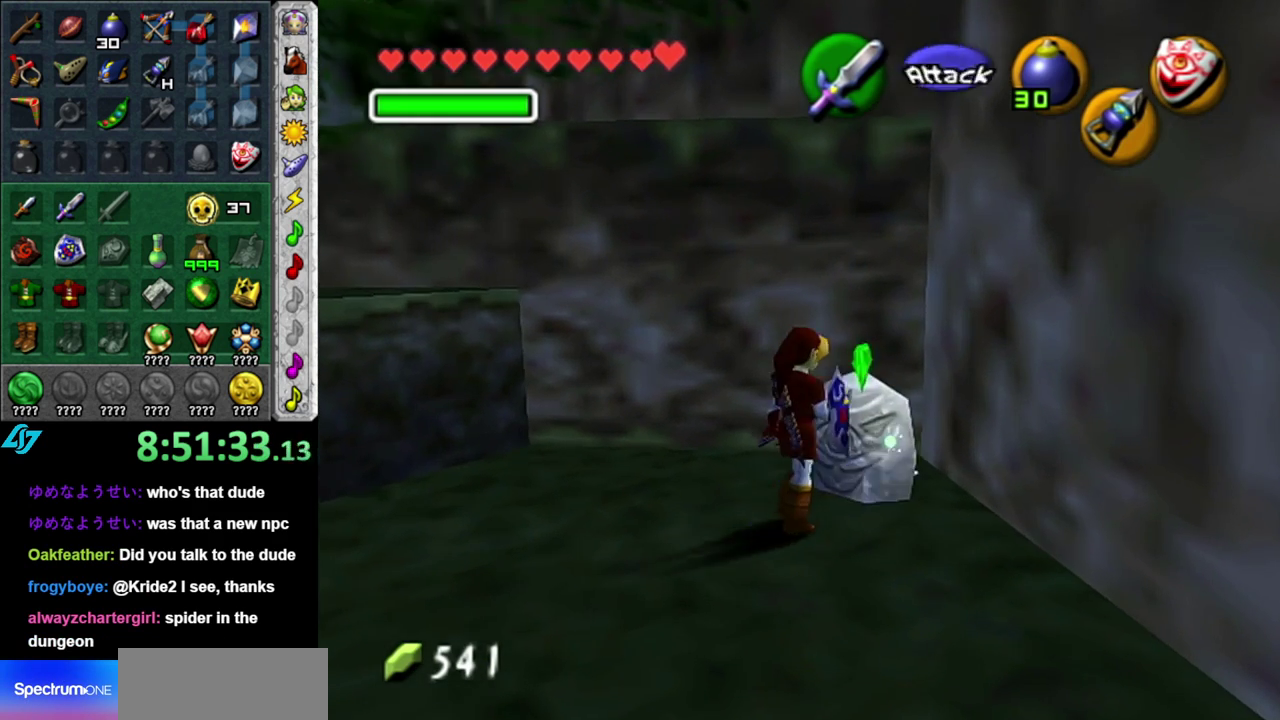
{"buttons": [], "left_stick": "center", "right_stick": "center", "events": [[83, "A", "up"]]}
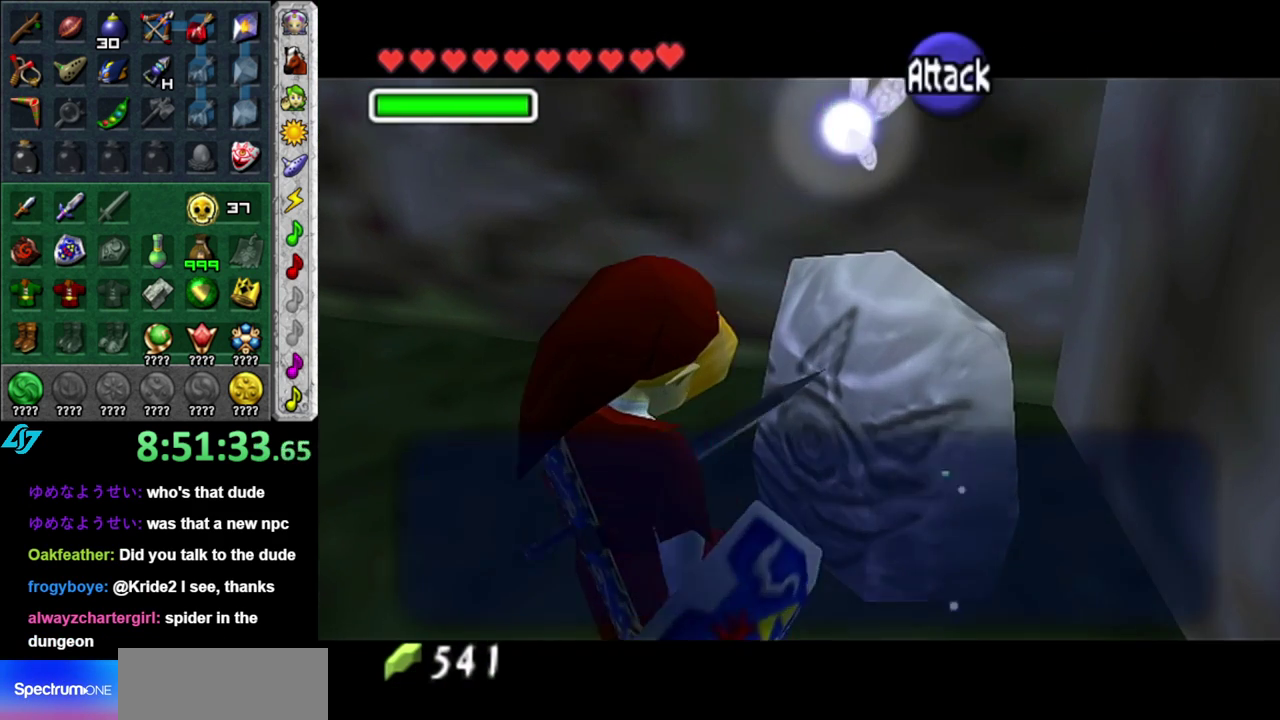
{"buttons": ["B"], "left_stick": "center", "right_stick": "center", "events": [[183, "B", "down"], [300, "B", "up"], [467, "B", "down"]]}
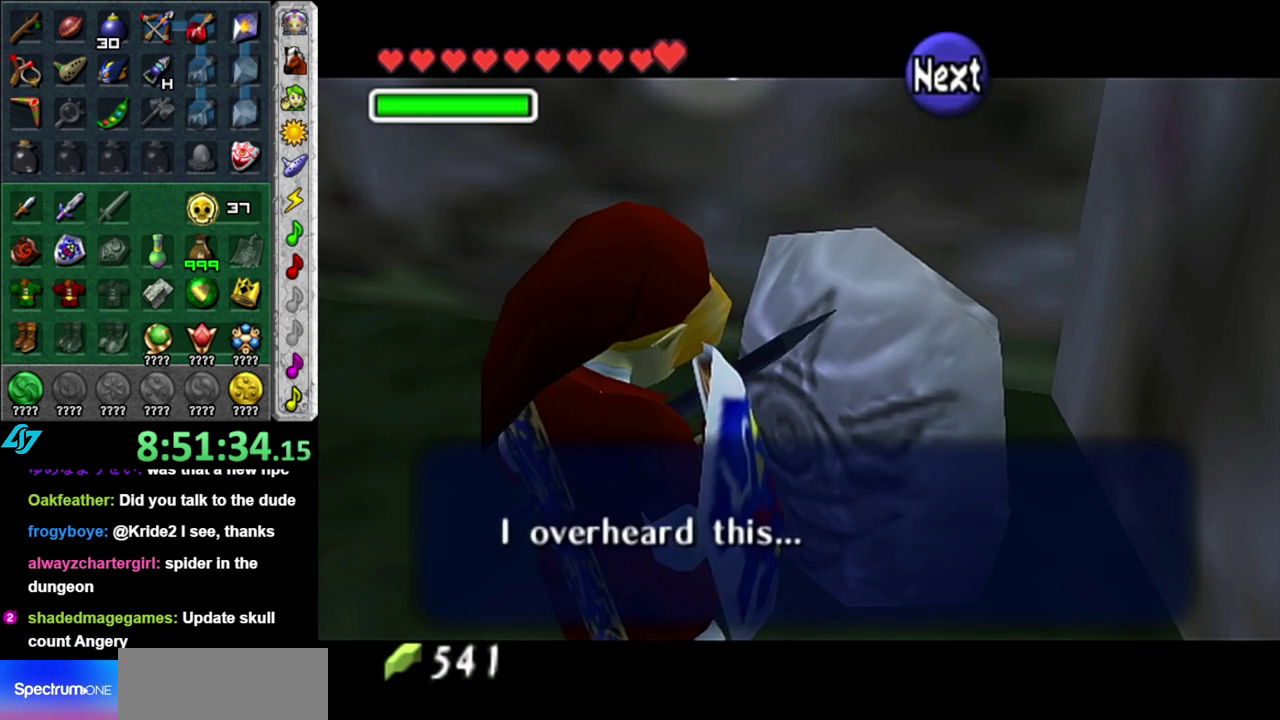
{"buttons": [], "left_stick": "center", "right_stick": "center", "events": [[83, "B", "up"], [183, "B", "down"], [300, "B", "up"]]}
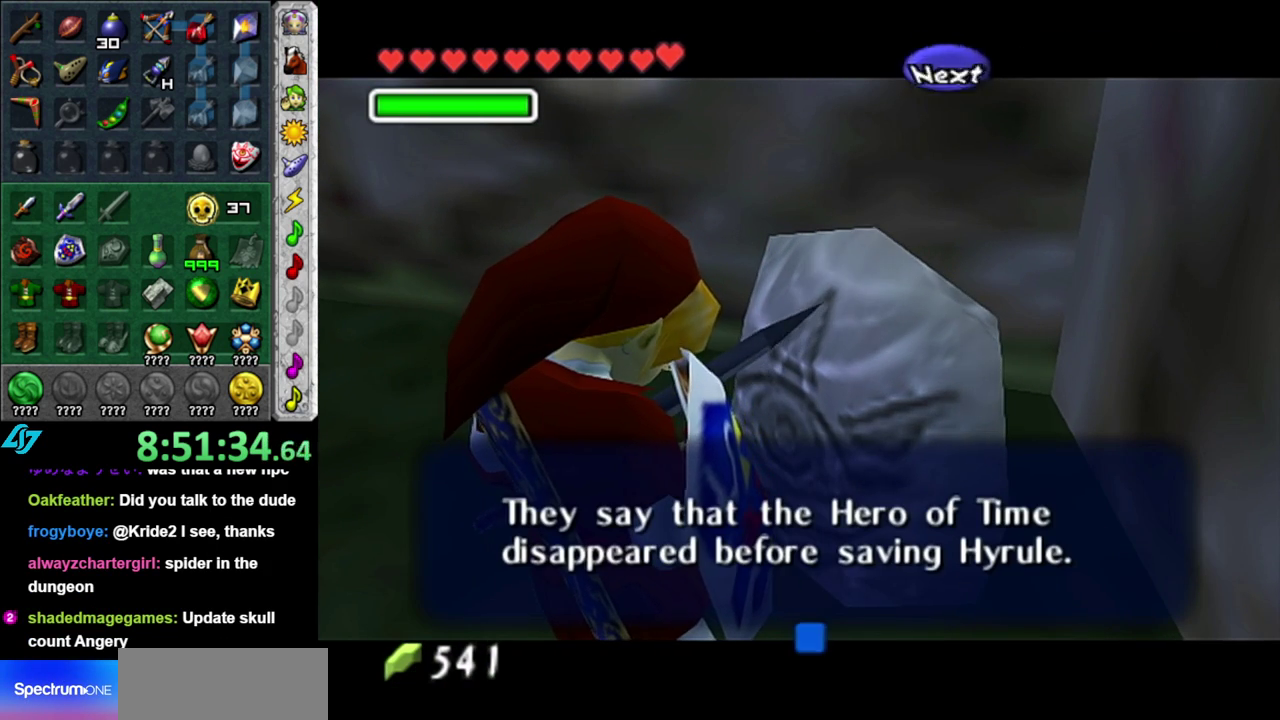
{"buttons": [], "left_stick": "center", "right_stick": "center", "events": []}
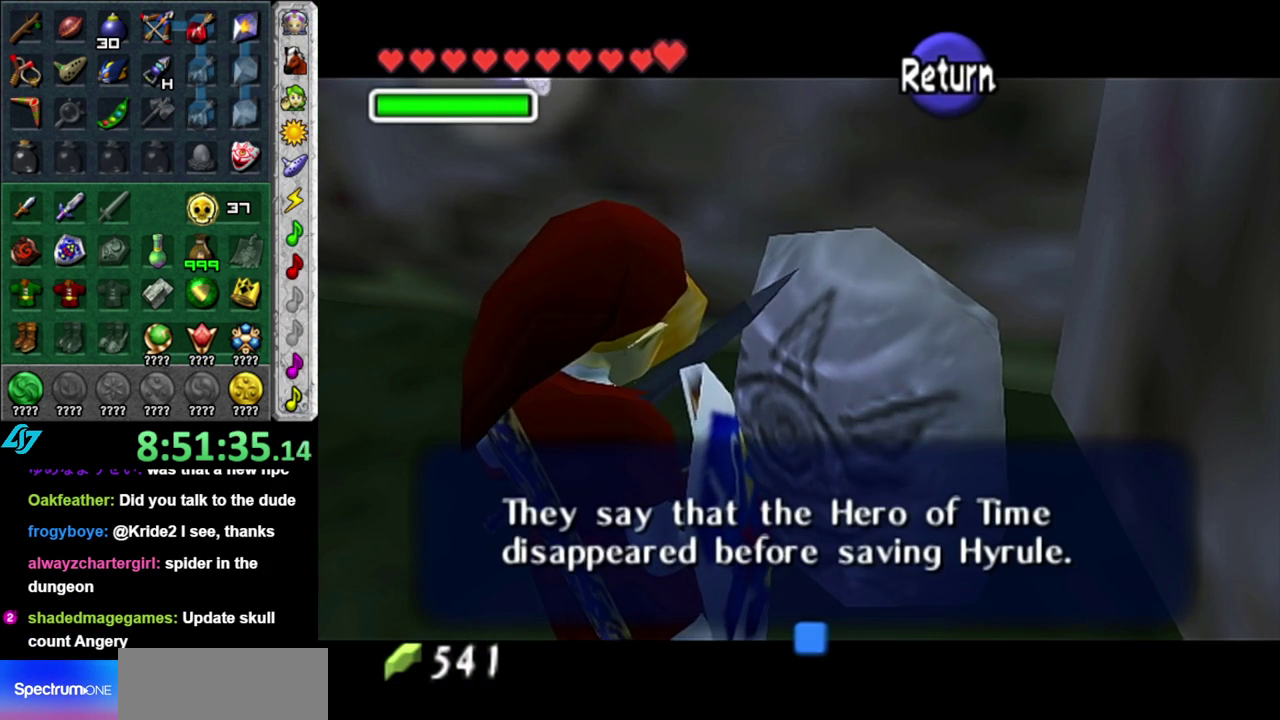
{"buttons": [], "left_stick": "center", "right_stick": "center", "events": []}
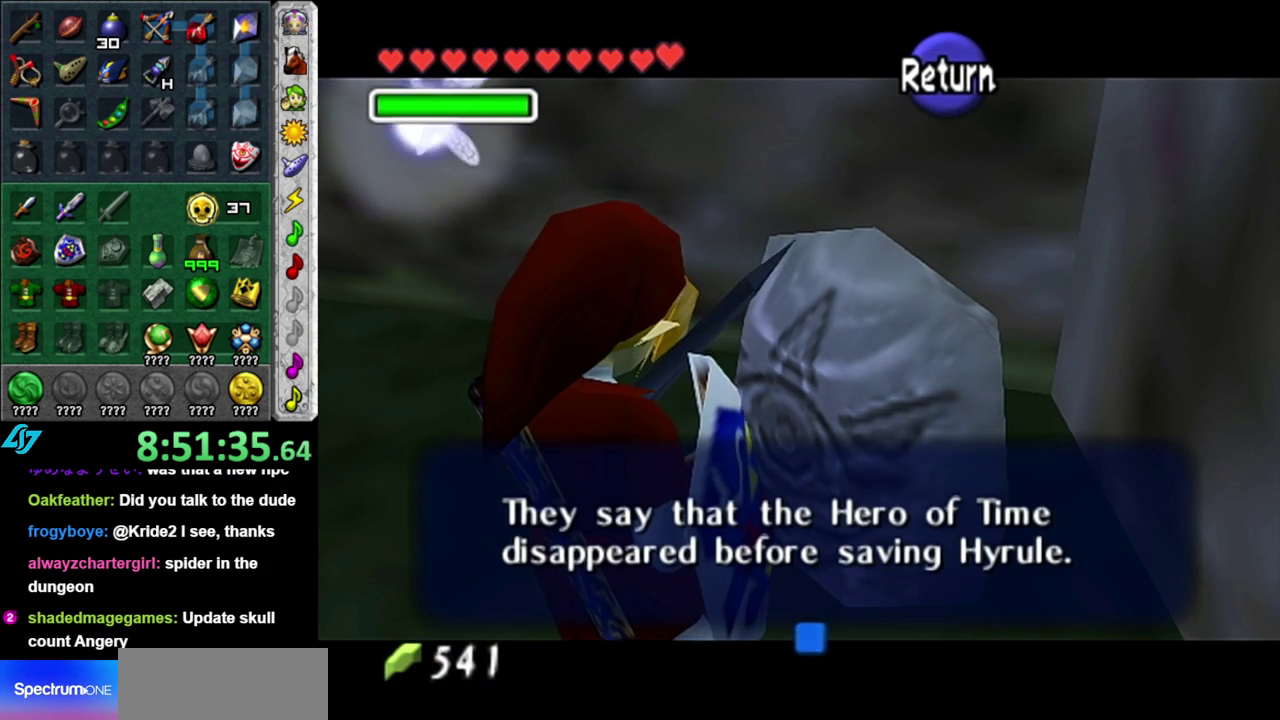
{"buttons": [], "left_stick": "up-left", "right_stick": "center", "events": [[217, "A", "down"], [233, "left_stick", "up-left"], [333, "A", "up"]]}
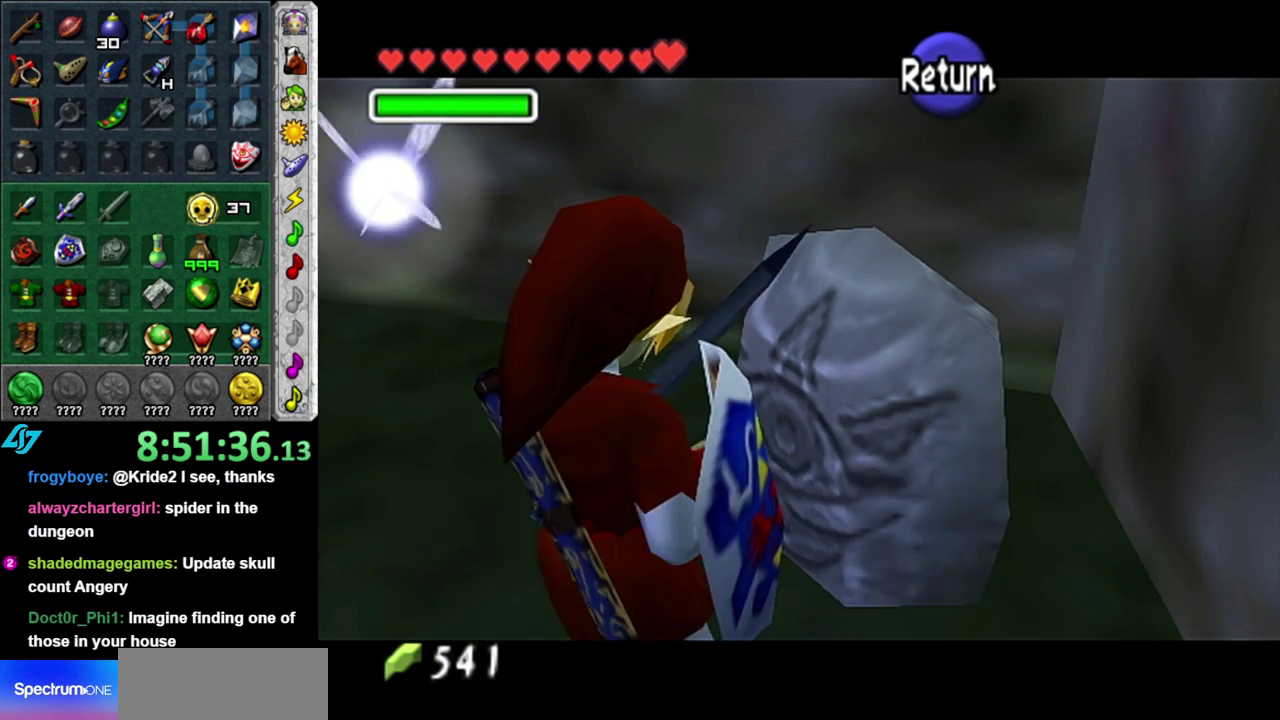
{"buttons": [], "left_stick": "up-left", "right_stick": "center", "events": []}
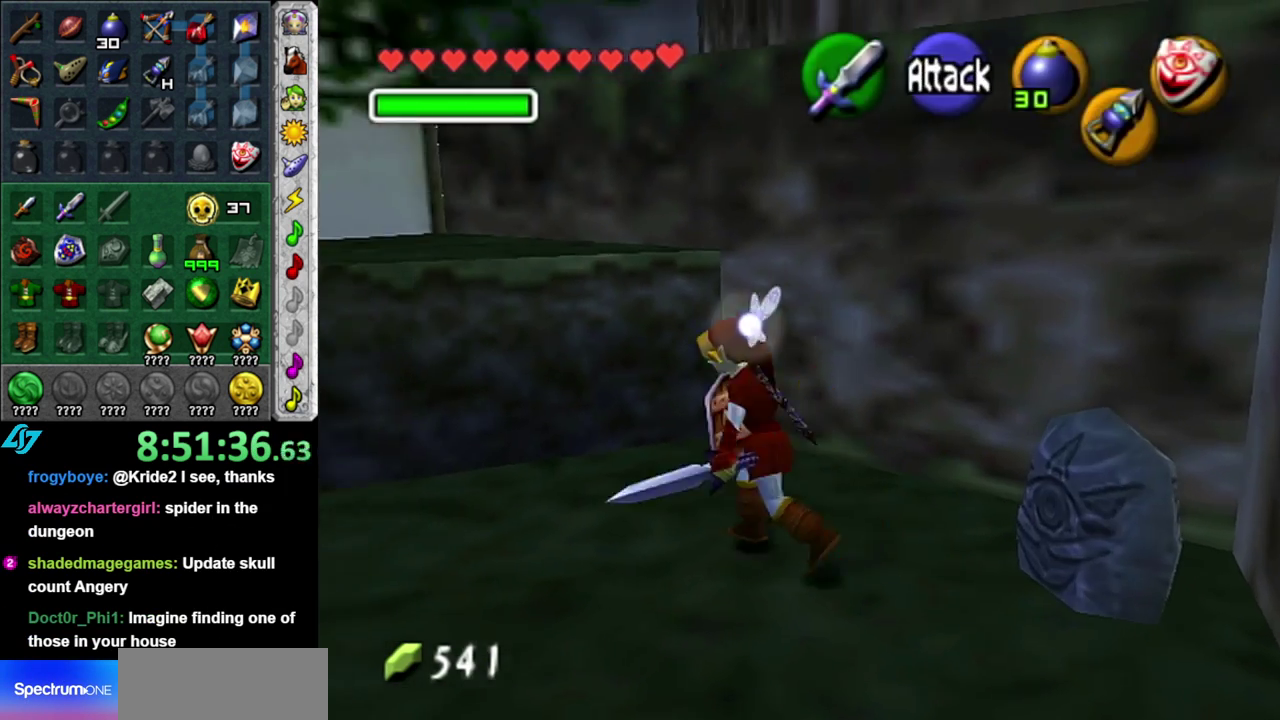
{"buttons": ["A"], "left_stick": "up", "right_stick": "center", "events": [[367, "left_stick", "up"], [483, "A", "down"]]}
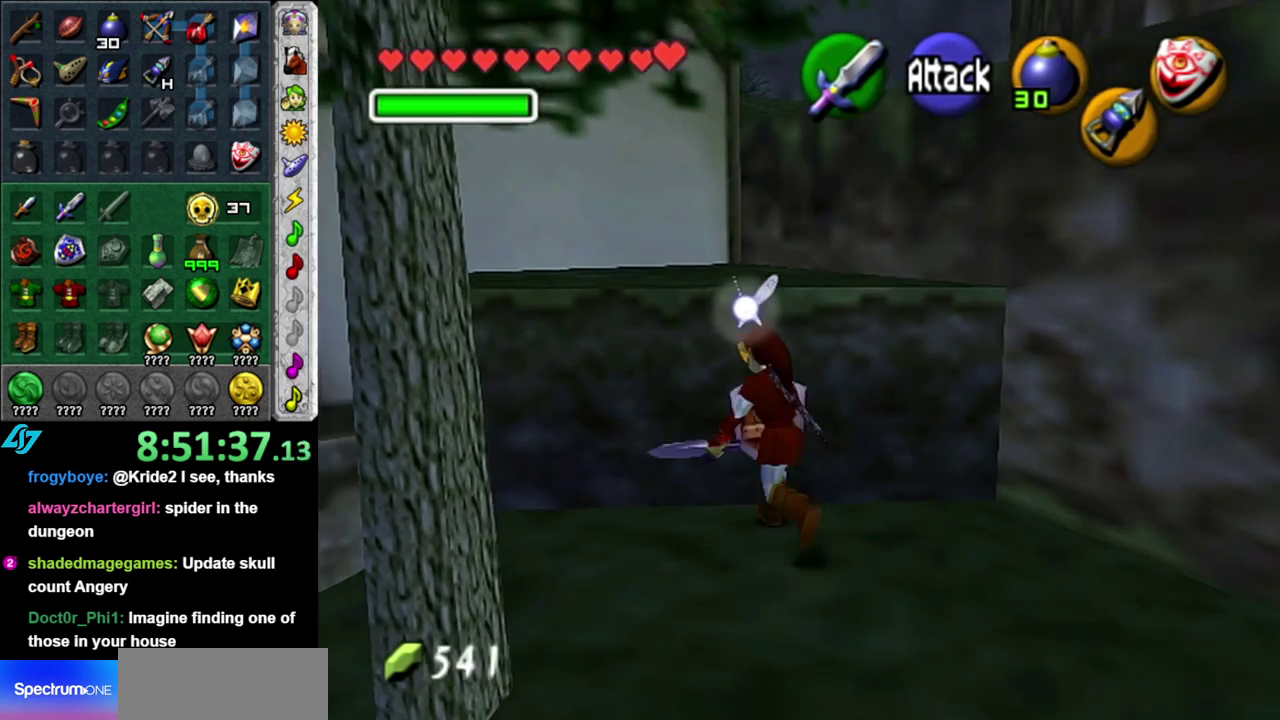
{"buttons": [], "left_stick": "up", "right_stick": "center", "events": [[83, "A", "up"]]}
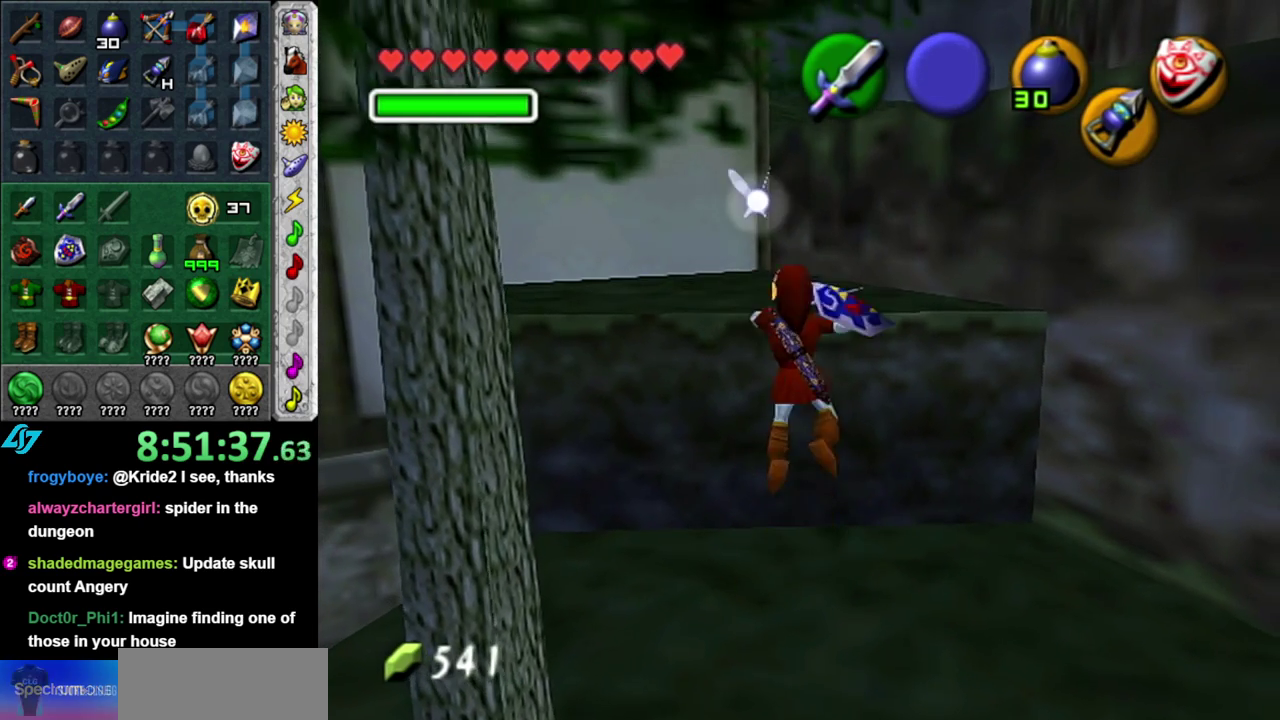
{"buttons": [], "left_stick": "up-right", "right_stick": "center", "events": [[117, "left_stick", "up-right"]]}
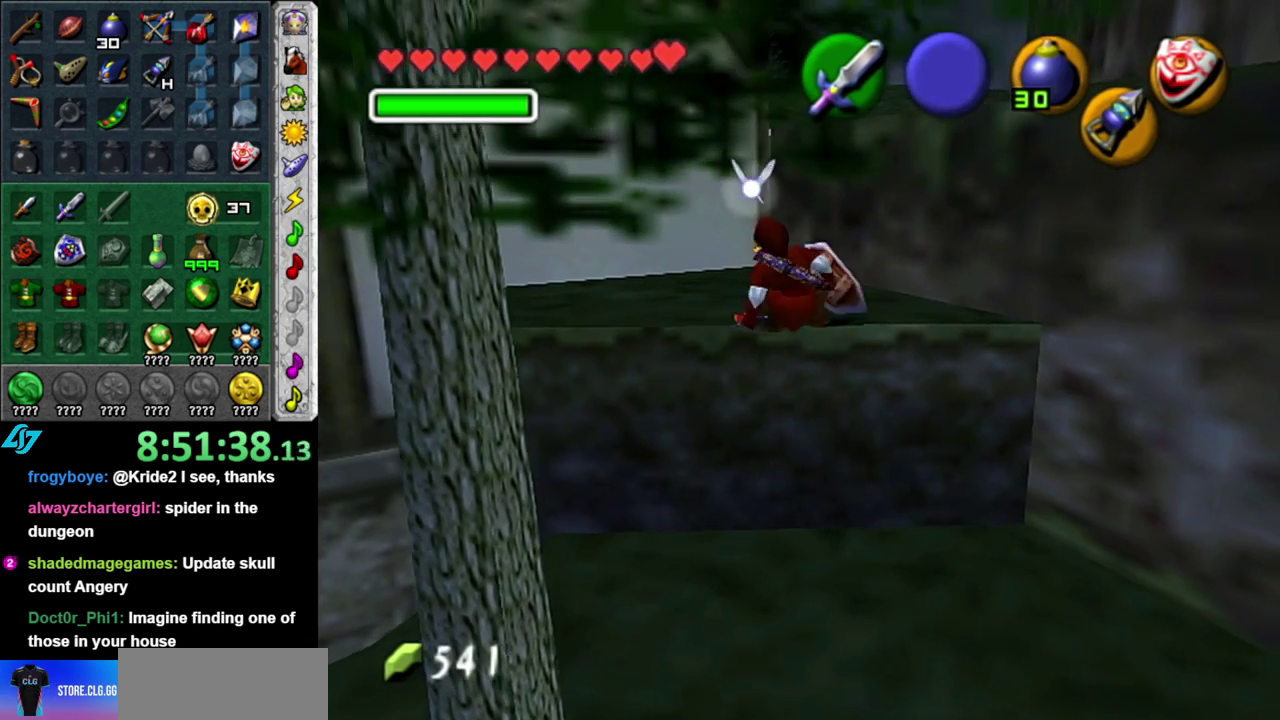
{"buttons": [], "left_stick": "up-right", "right_stick": "center", "events": [[83, "left_stick", "right"], [300, "left_stick", "up-right"]]}
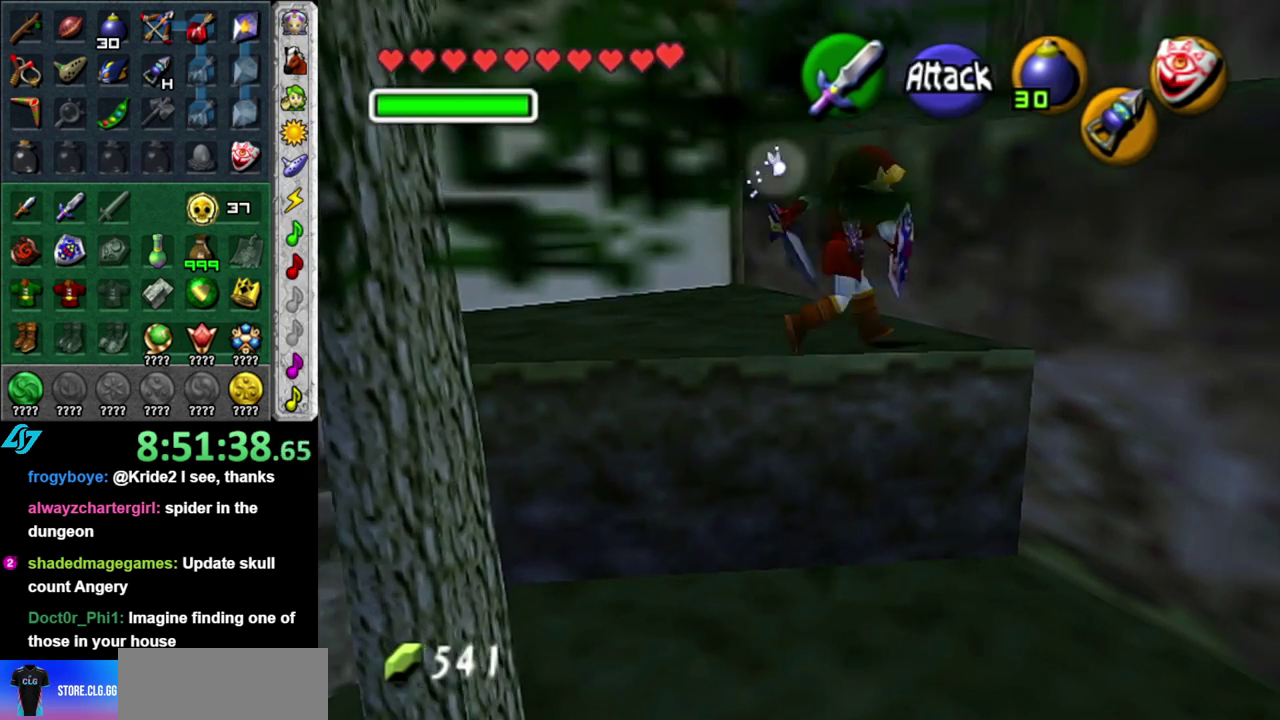
{"buttons": [], "left_stick": "up-right", "right_stick": "center", "events": [[150, "A", "down"], [233, "A", "up"]]}